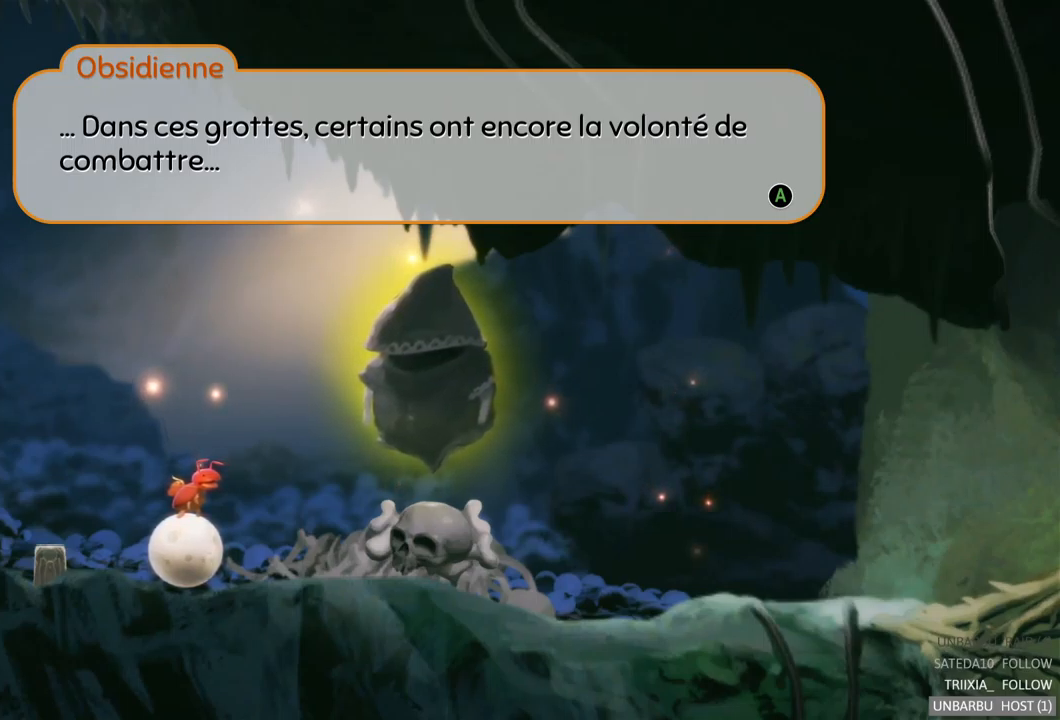
Gameplay with a controller (Xbox layout); each line is a JSON object with the inputs held at the frame after it. "events" lists button and stick changes between this image and that frame as [ms after this image, input, new state], when the widget could be followed in between. Not read: L3 R3.
{"buttons": [], "left_stick": "center", "right_stick": "center", "events": [[100, "A", "down"], [283, "A", "up"]]}
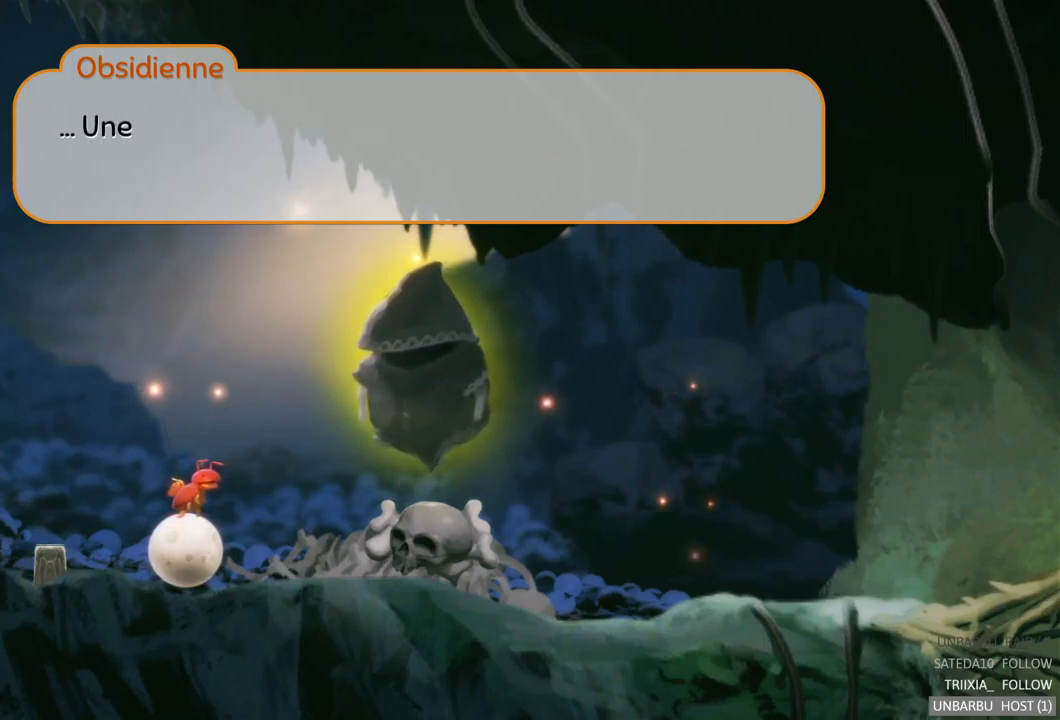
{"buttons": [], "left_stick": "center", "right_stick": "center", "events": []}
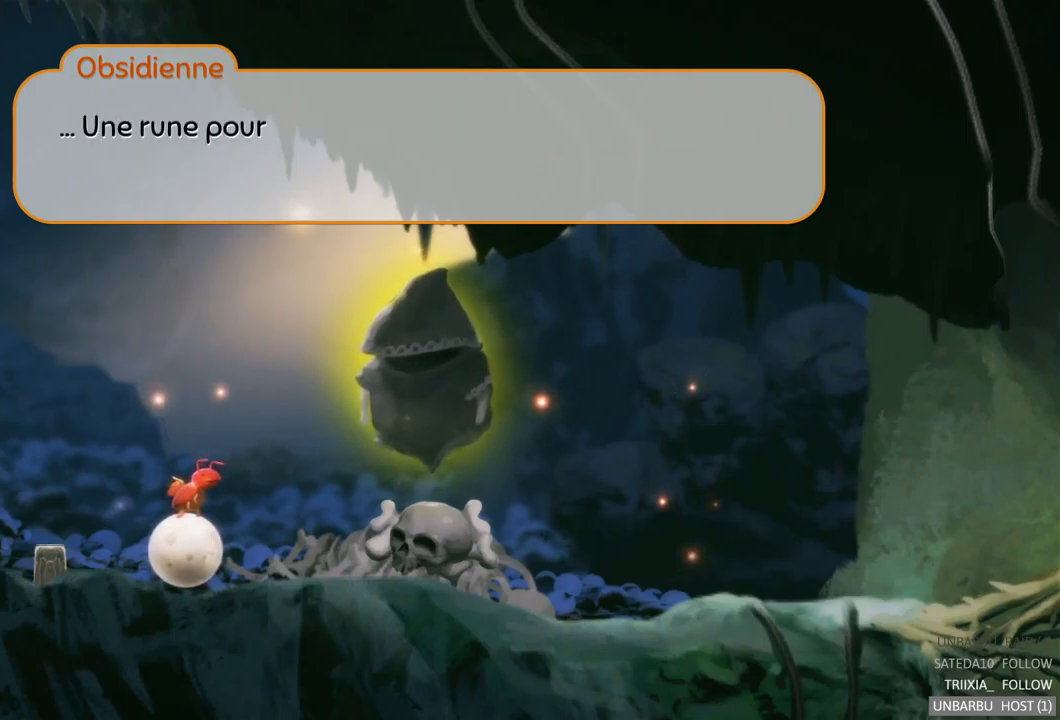
{"buttons": [], "left_stick": "center", "right_stick": "center", "events": []}
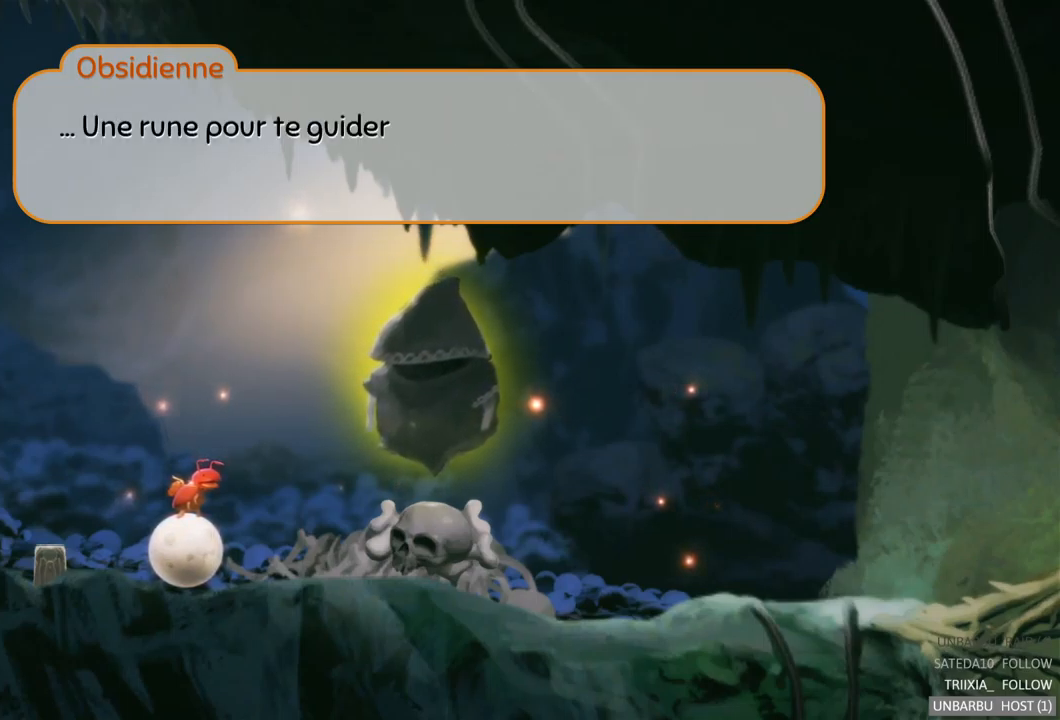
{"buttons": [], "left_stick": "center", "right_stick": "center", "events": []}
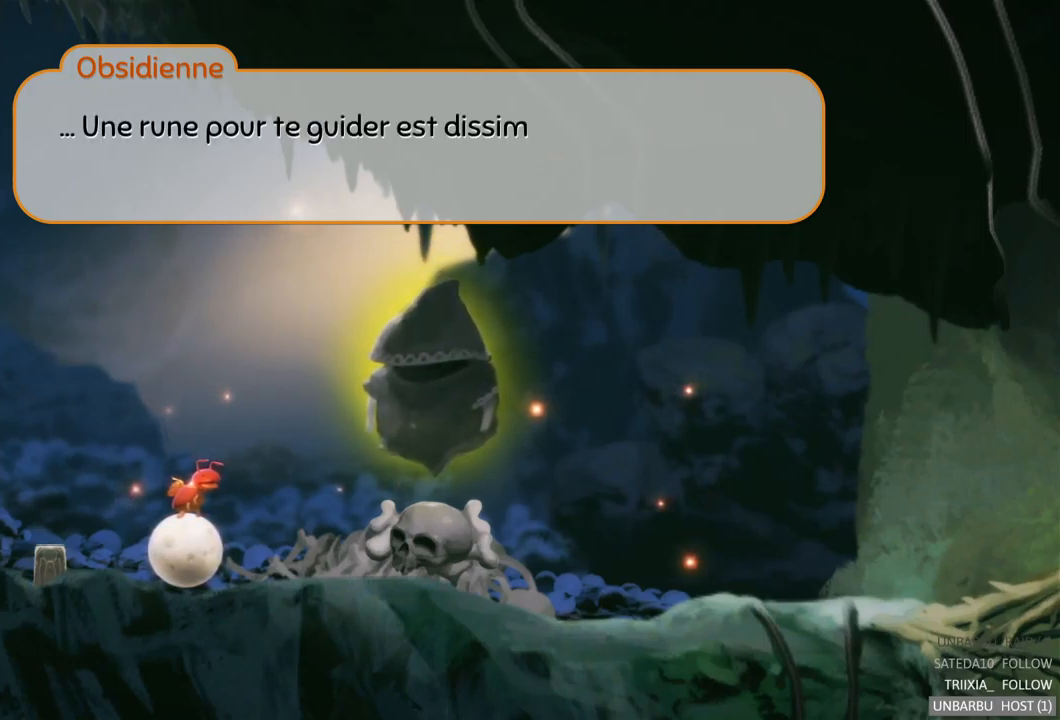
{"buttons": [], "left_stick": "center", "right_stick": "center", "events": []}
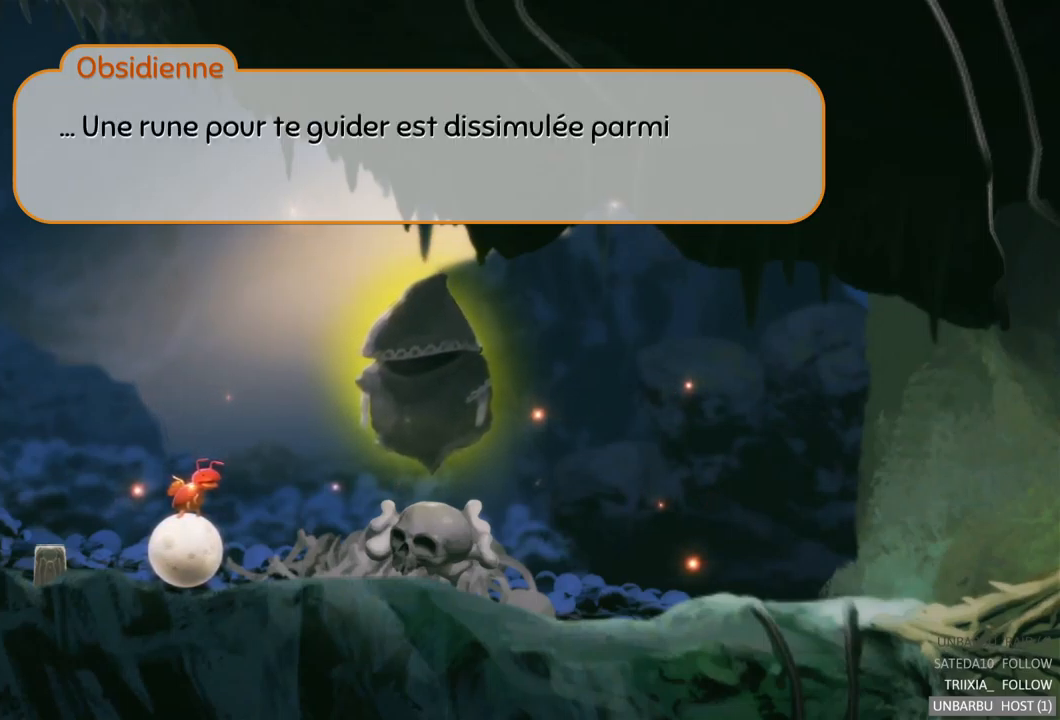
{"buttons": [], "left_stick": "center", "right_stick": "center", "events": []}
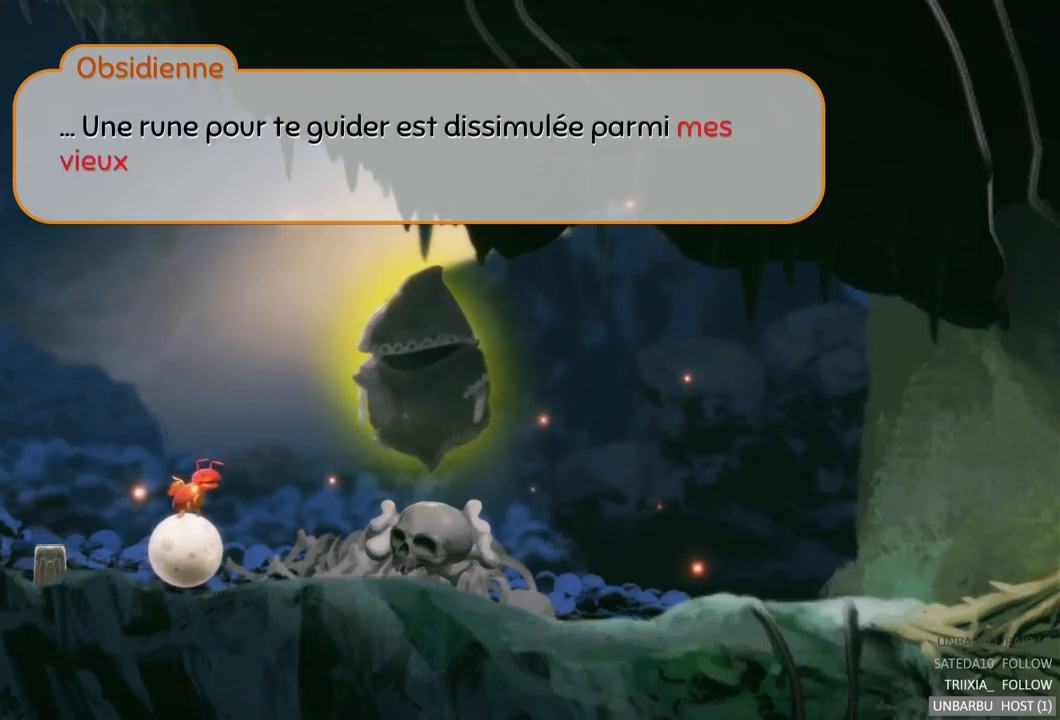
{"buttons": [], "left_stick": "center", "right_stick": "center", "events": []}
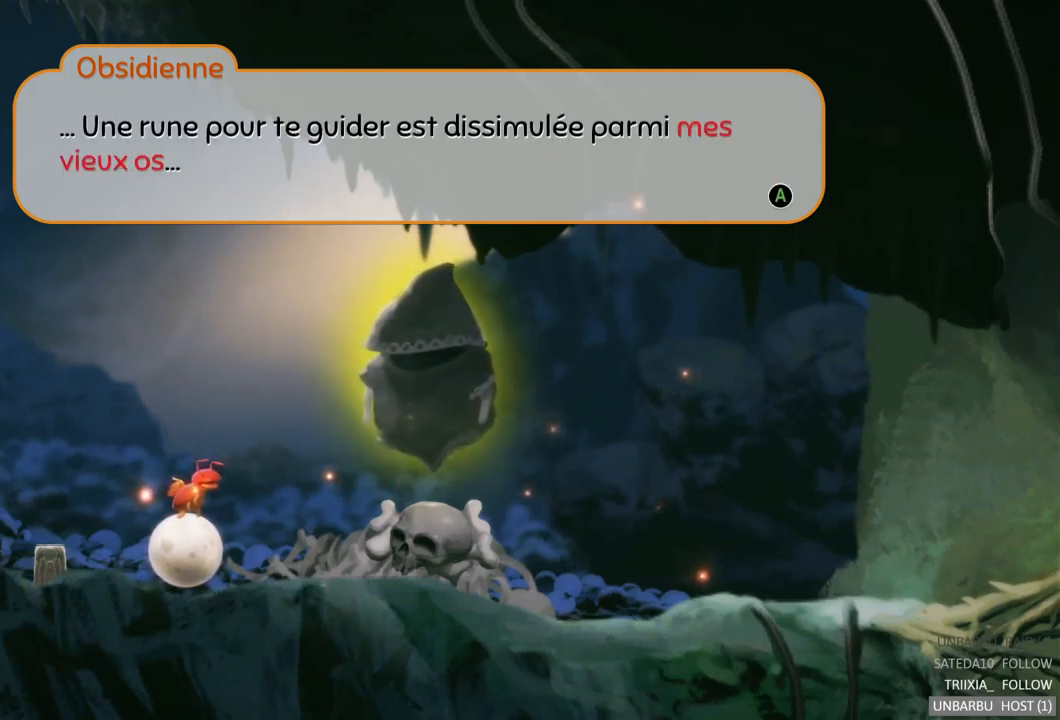
{"buttons": [], "left_stick": "center", "right_stick": "center", "events": []}
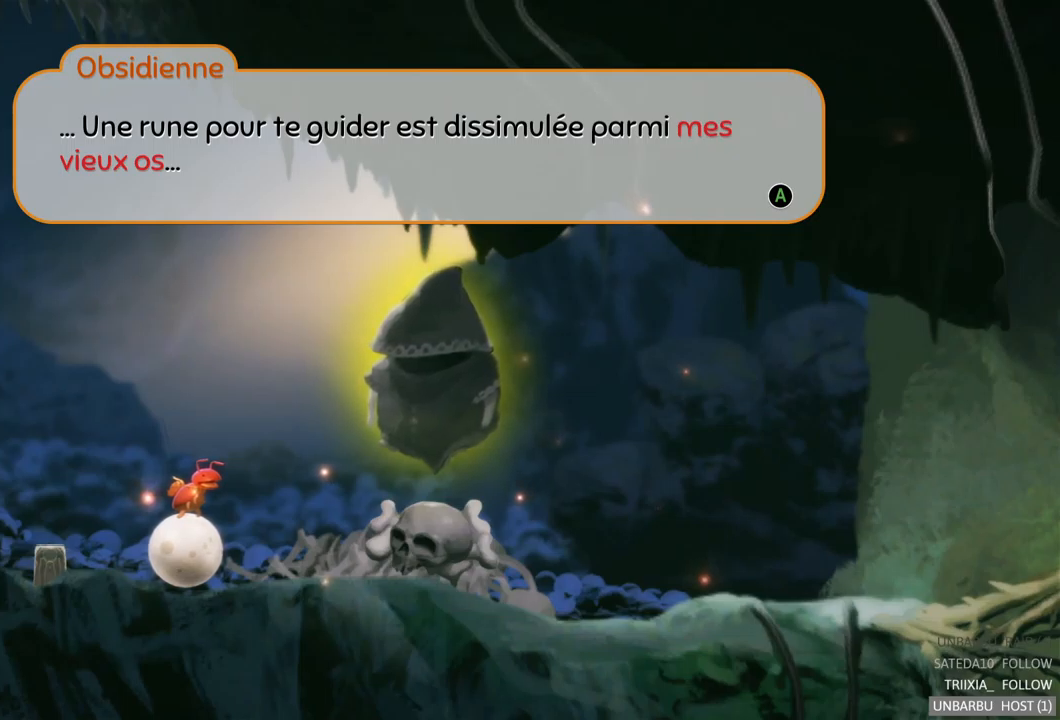
{"buttons": [], "left_stick": "center", "right_stick": "center", "events": []}
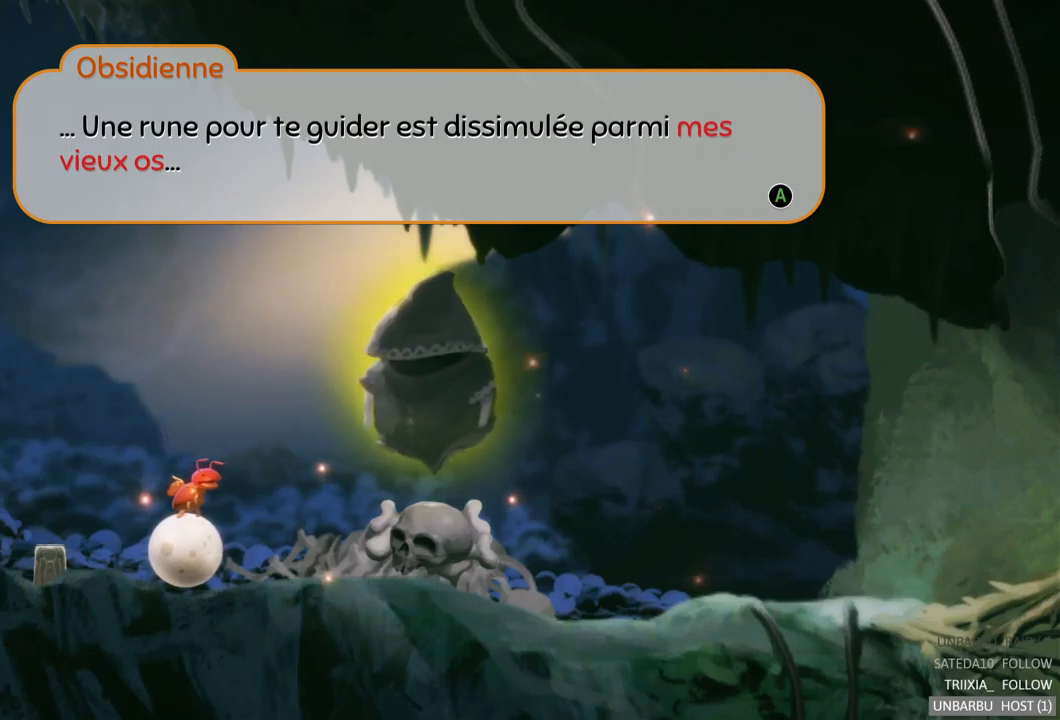
{"buttons": ["A"], "left_stick": "center", "right_stick": "center", "events": [[317, "A", "down"]]}
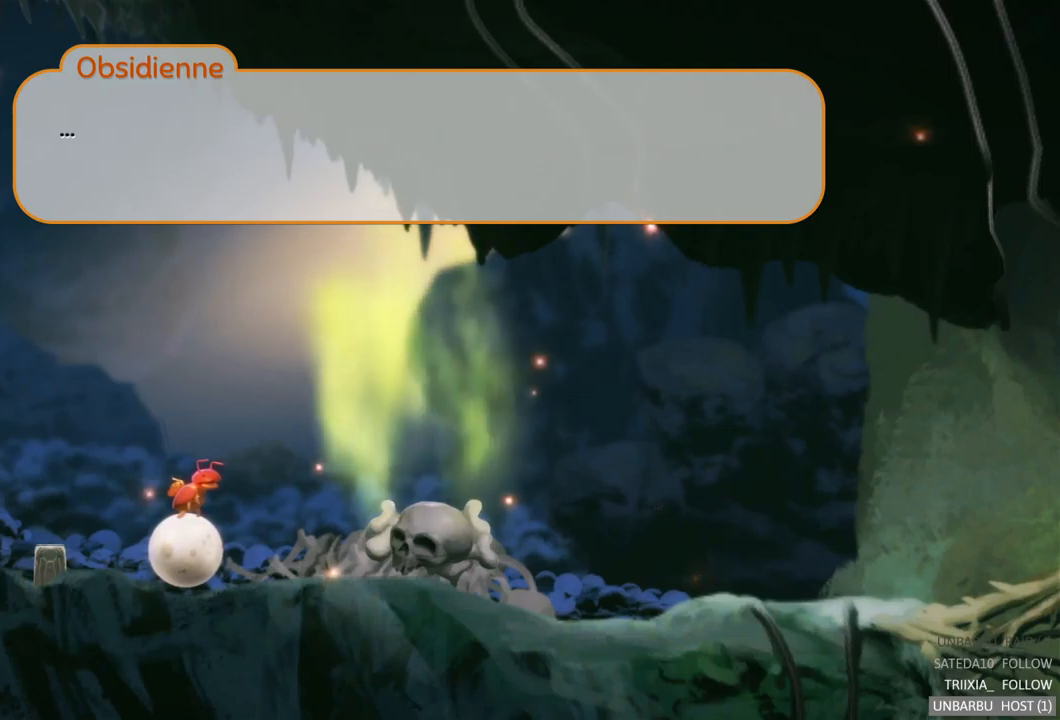
{"buttons": [], "left_stick": "right", "right_stick": "center", "events": [[100, "A", "up"], [367, "left_stick", "right"]]}
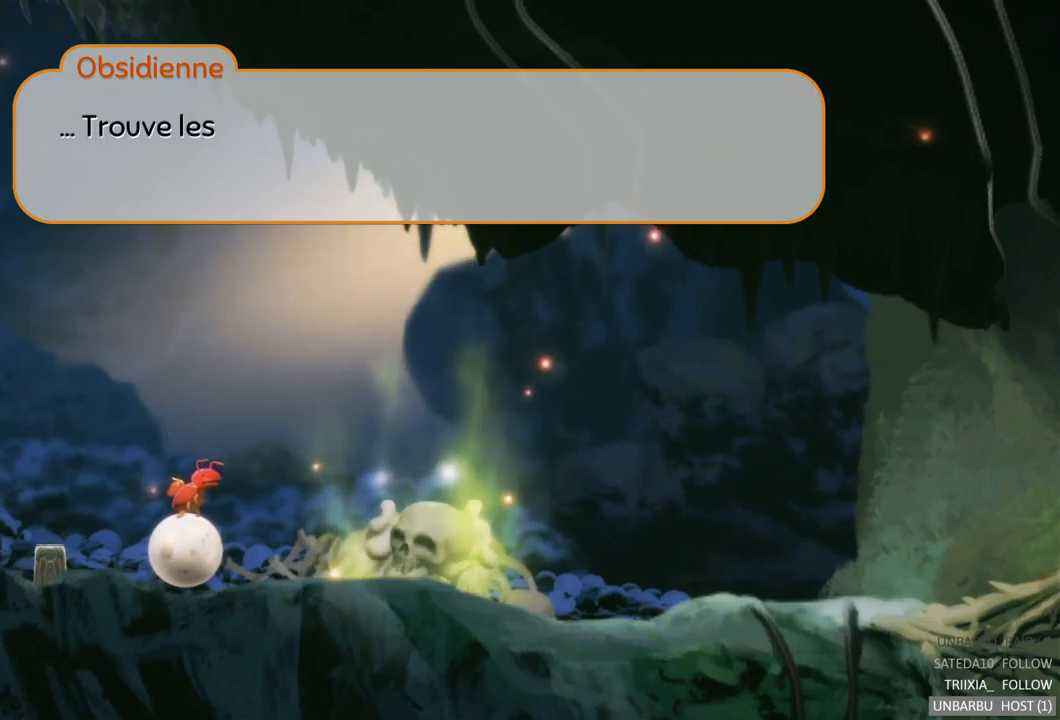
{"buttons": [], "left_stick": "center", "right_stick": "center", "events": [[234, "left_stick", "center"]]}
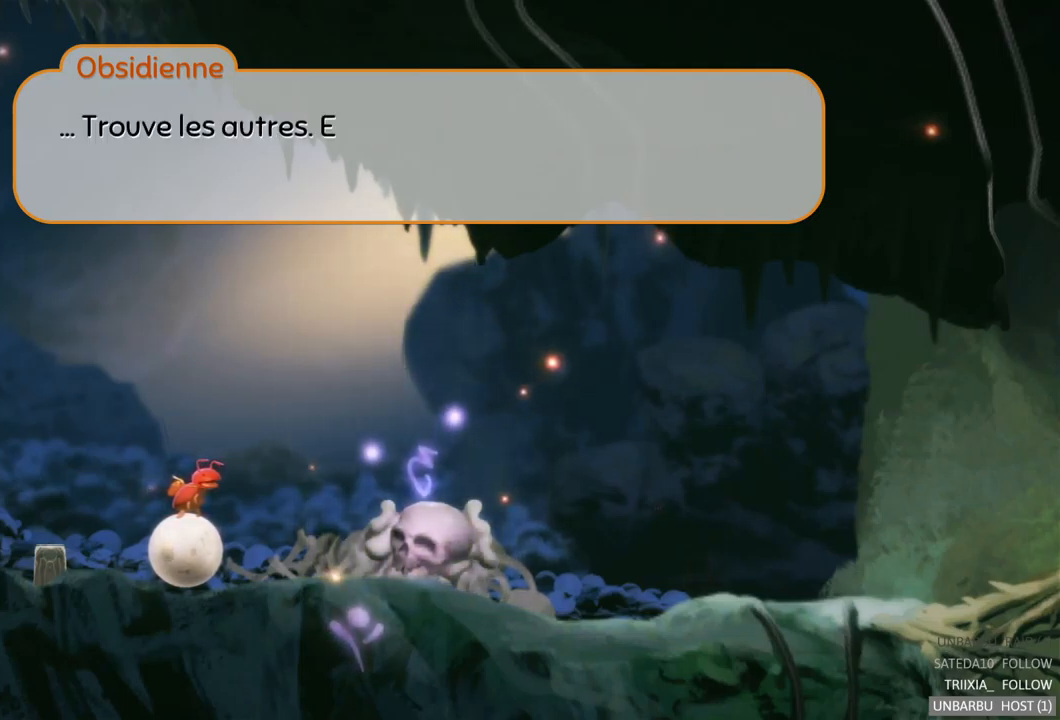
{"buttons": [], "left_stick": "center", "right_stick": "center", "events": []}
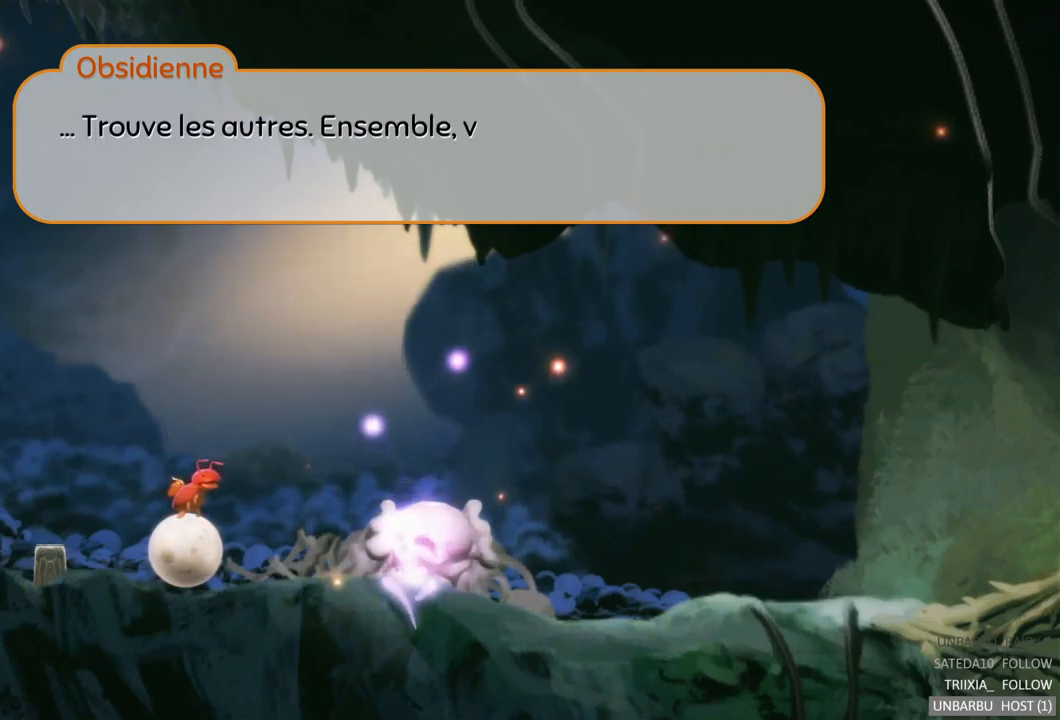
{"buttons": [], "left_stick": "center", "right_stick": "center", "events": []}
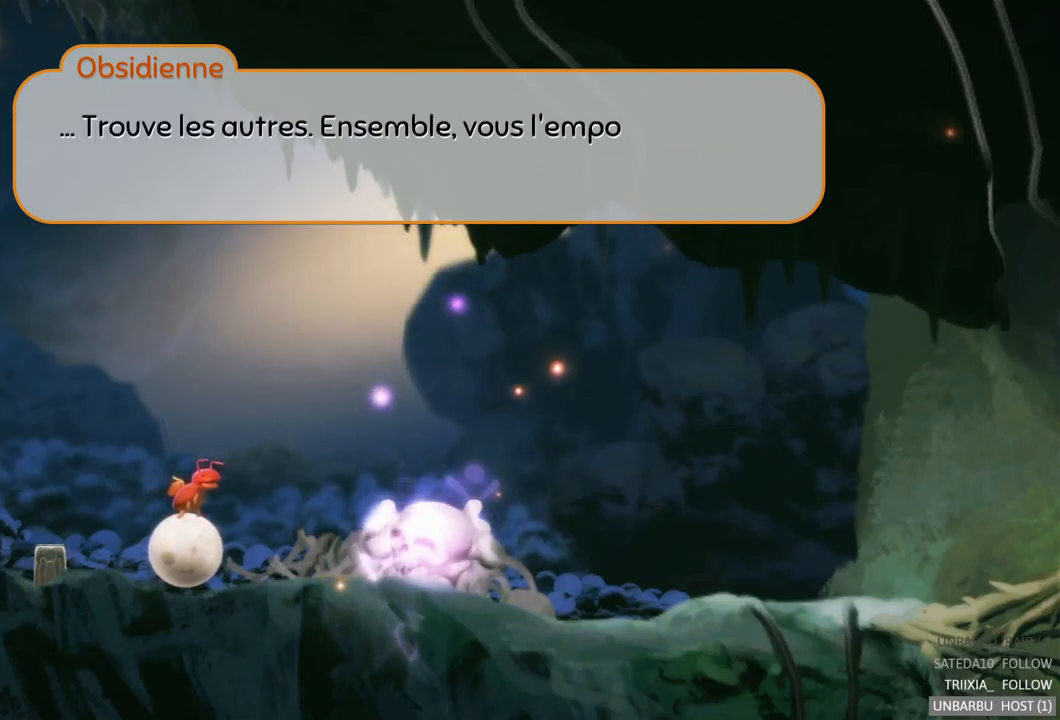
{"buttons": [], "left_stick": "center", "right_stick": "center", "events": []}
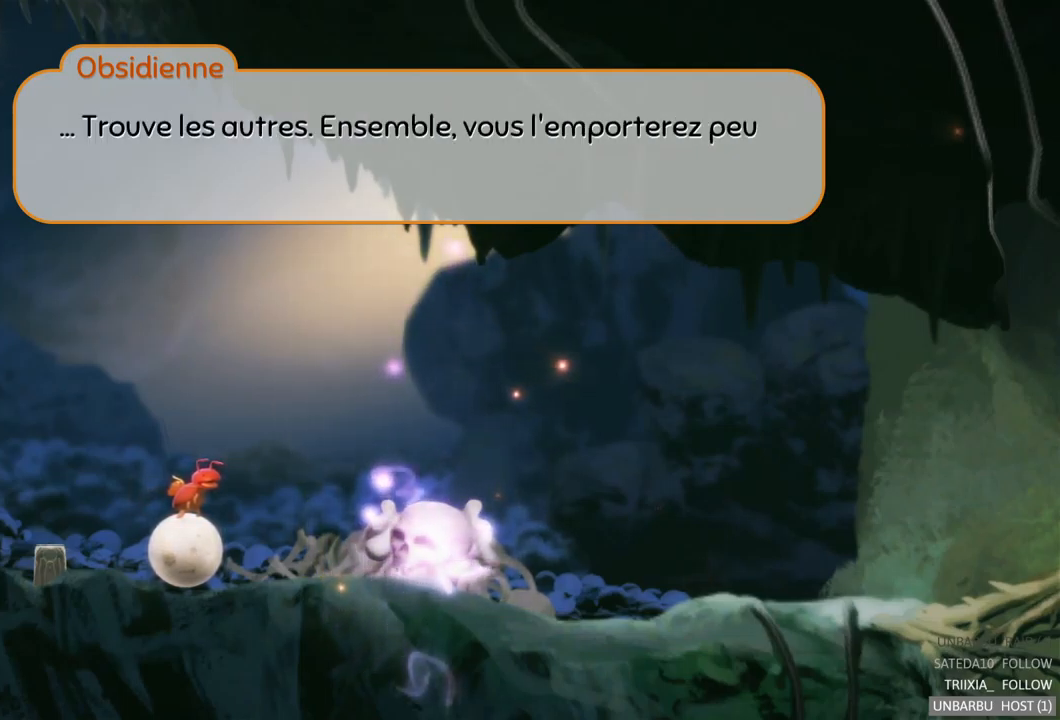
{"buttons": [], "left_stick": "center", "right_stick": "center", "events": []}
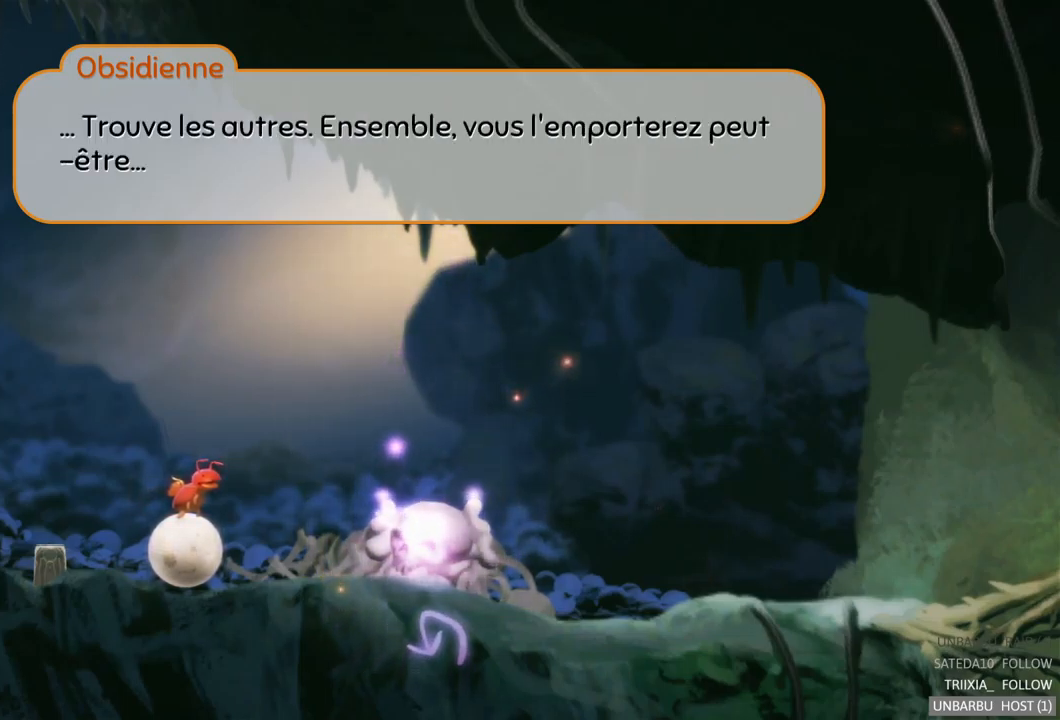
{"buttons": [], "left_stick": "center", "right_stick": "center", "events": []}
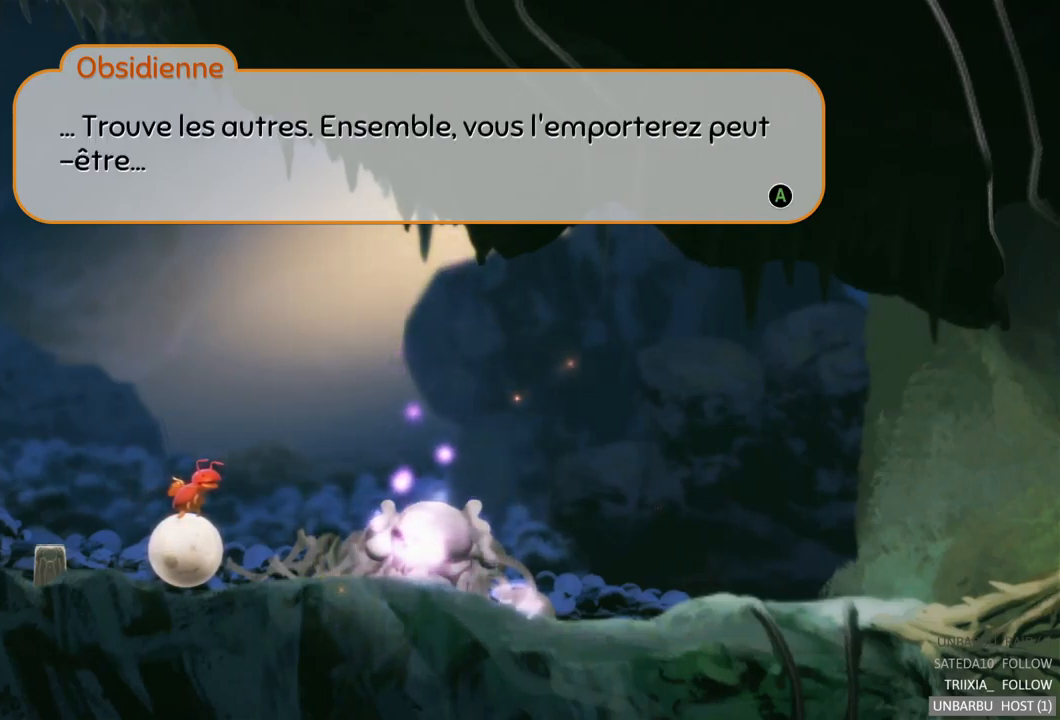
{"buttons": [], "left_stick": "center", "right_stick": "center", "events": []}
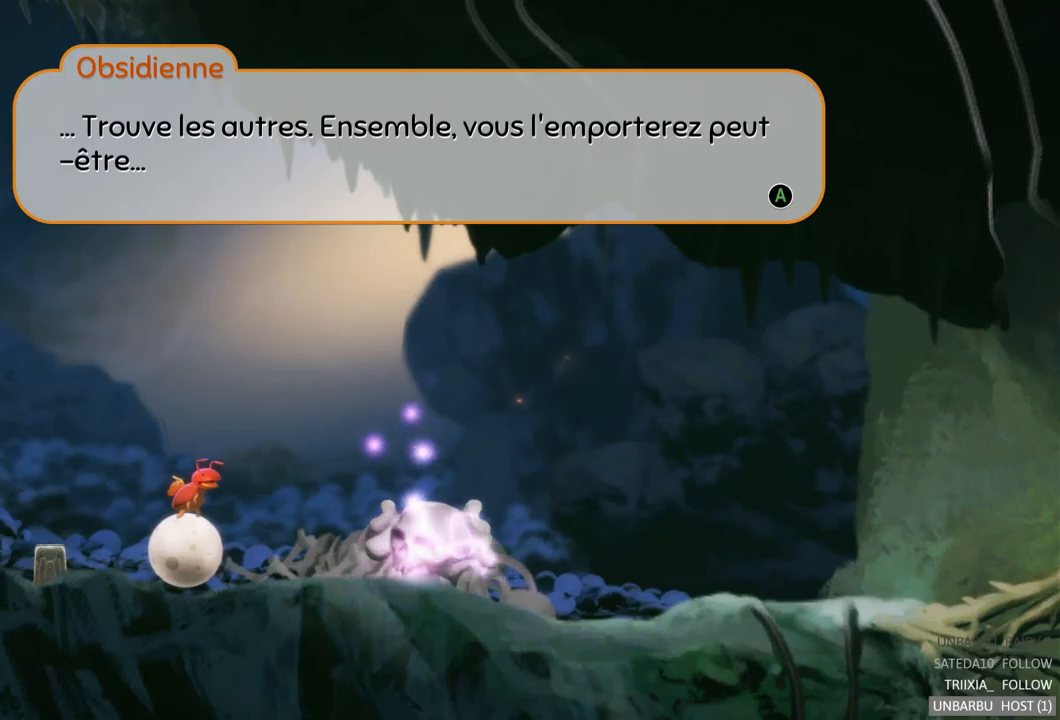
{"buttons": [], "left_stick": "center", "right_stick": "center", "events": [[217, "A", "down"], [400, "A", "up"]]}
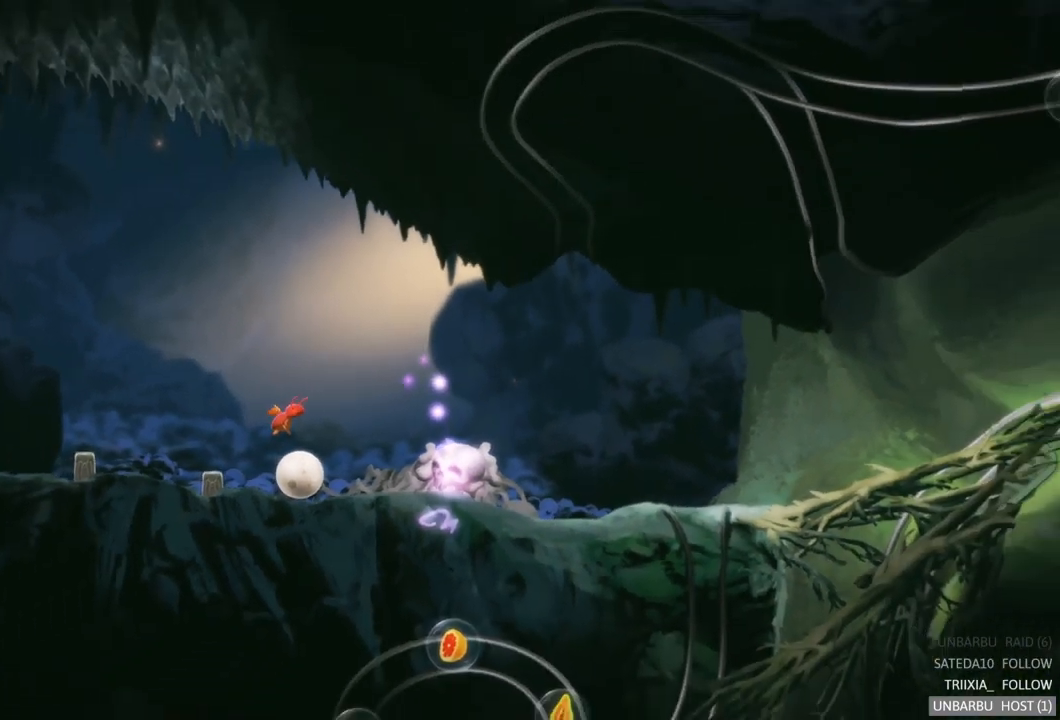
{"buttons": [], "left_stick": "right", "right_stick": "center", "events": [[233, "left_stick", "right"]]}
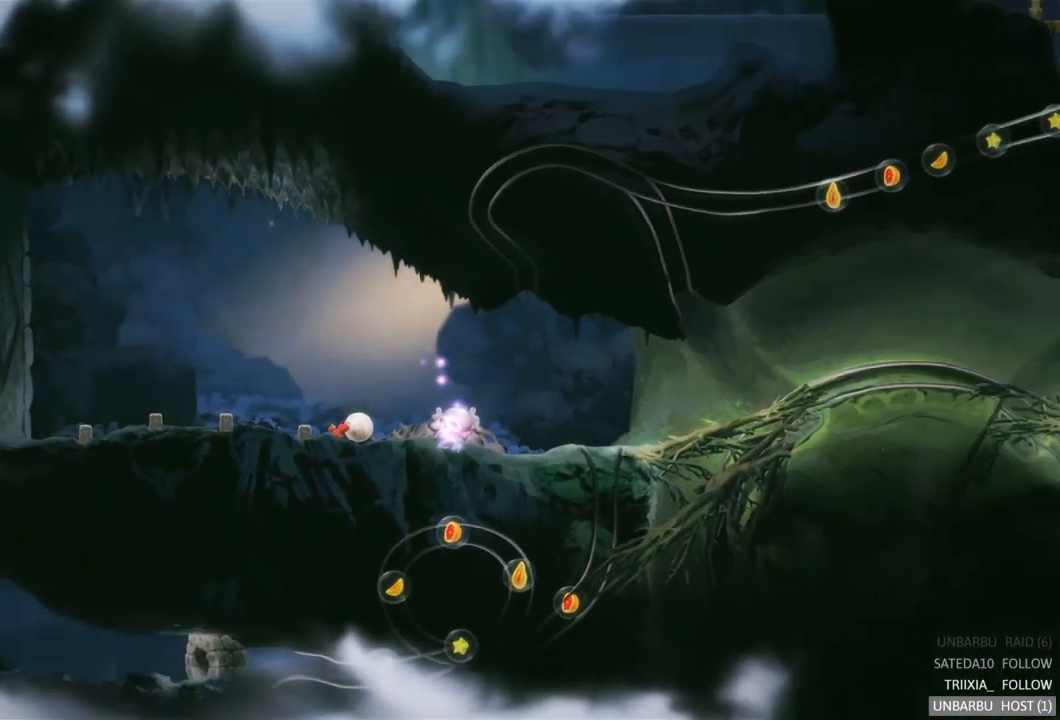
{"buttons": [], "left_stick": "center", "right_stick": "center", "events": [[367, "left_stick", "center"]]}